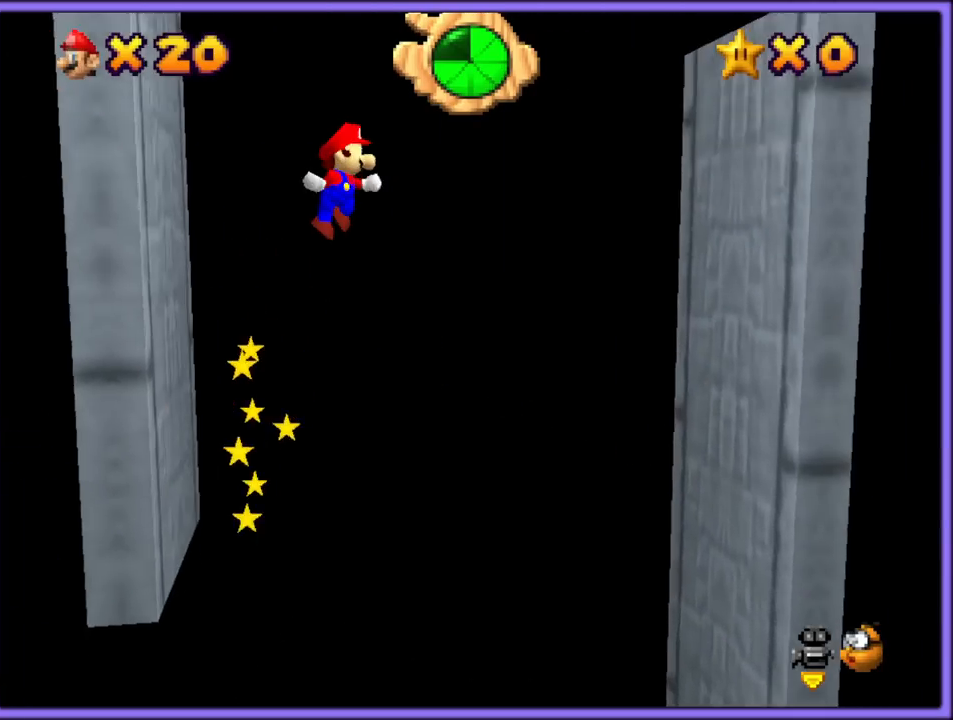
Gameplay with a controller (Nintendo layout); each line is a JSON object with the inputs held at the frame after it. "button_events" lists button changes between this image and that frame as [ms after this image, input, new state], when the widget could be followed in between (sticks are given only as held states). Not read: L1 L3 R3.
{"buttons": [], "left_stick": "right", "button_events": [[483, "A", "up"]]}
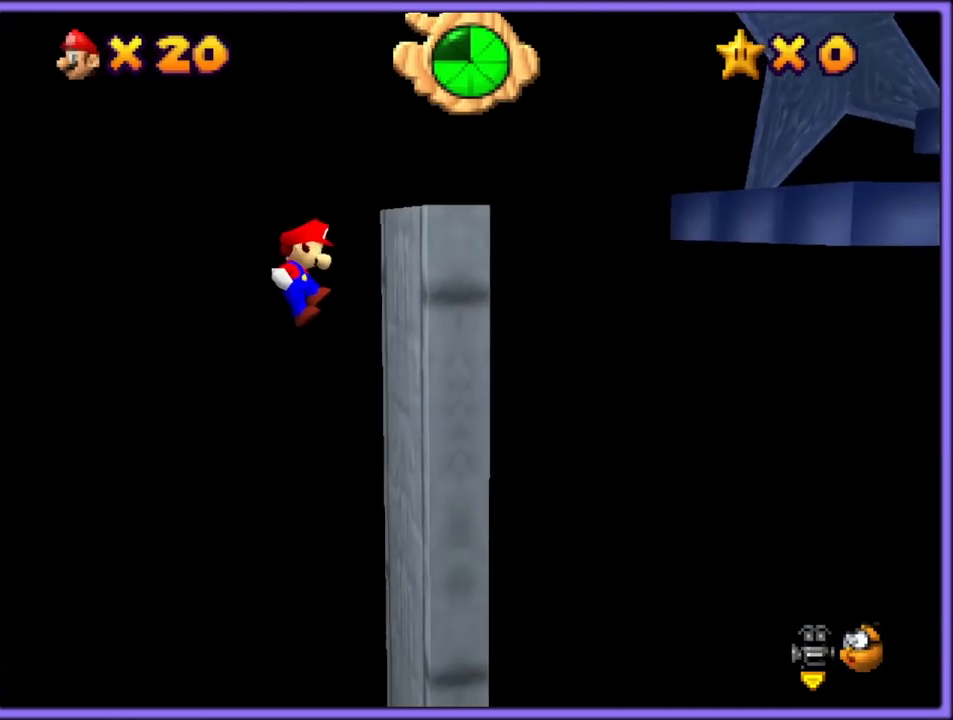
{"buttons": ["A"], "left_stick": "left", "button_events": [[150, "A", "down"], [333, "A", "up"], [450, "A", "down"]]}
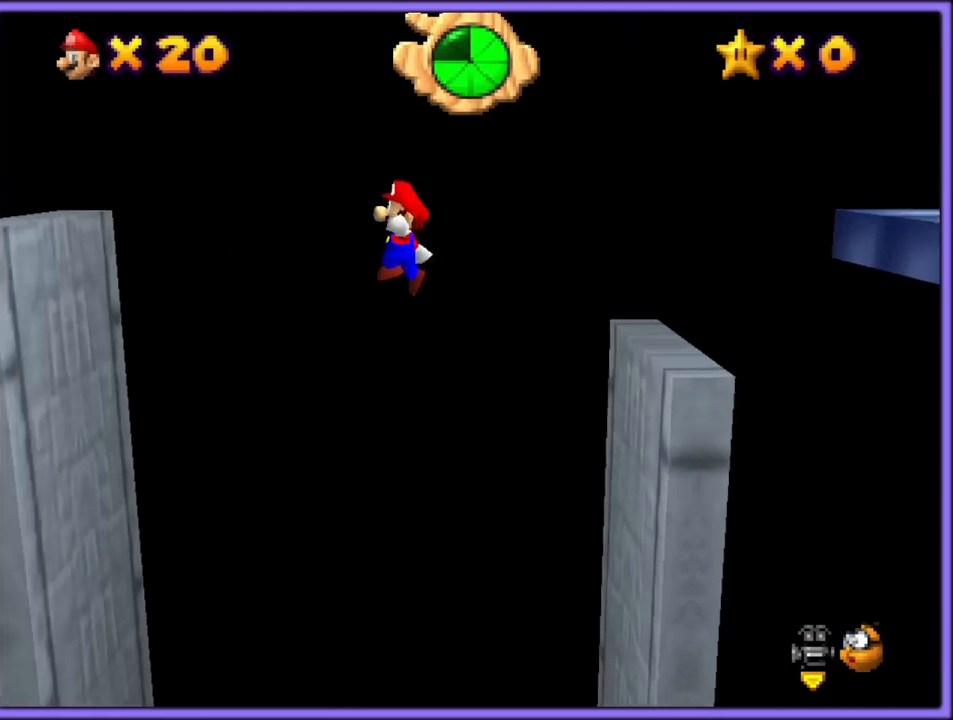
{"buttons": ["A"], "left_stick": "right", "button_events": [[100, "A", "up"], [483, "A", "down"]]}
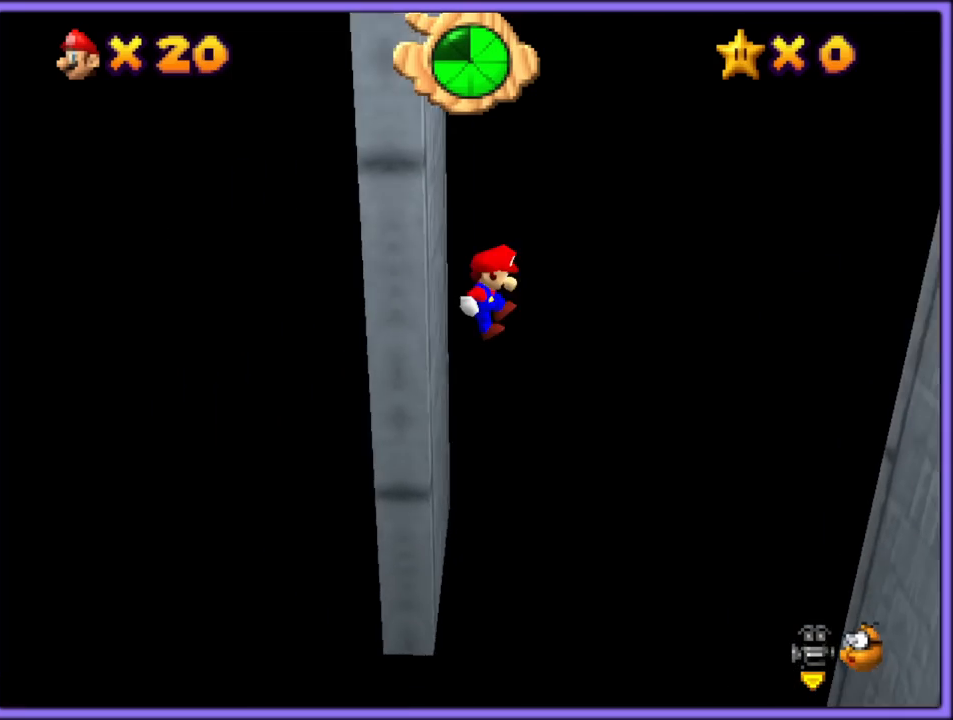
{"buttons": ["A"], "left_stick": "right", "button_events": []}
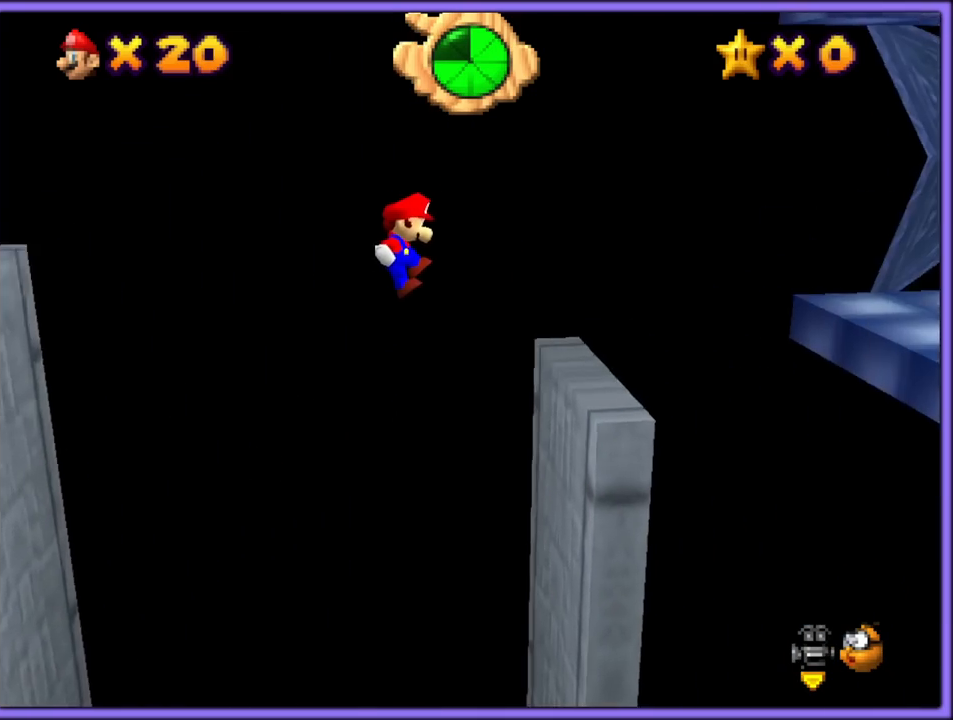
{"buttons": ["A"], "left_stick": "right", "button_events": [[233, "A", "up"], [333, "A", "down"]]}